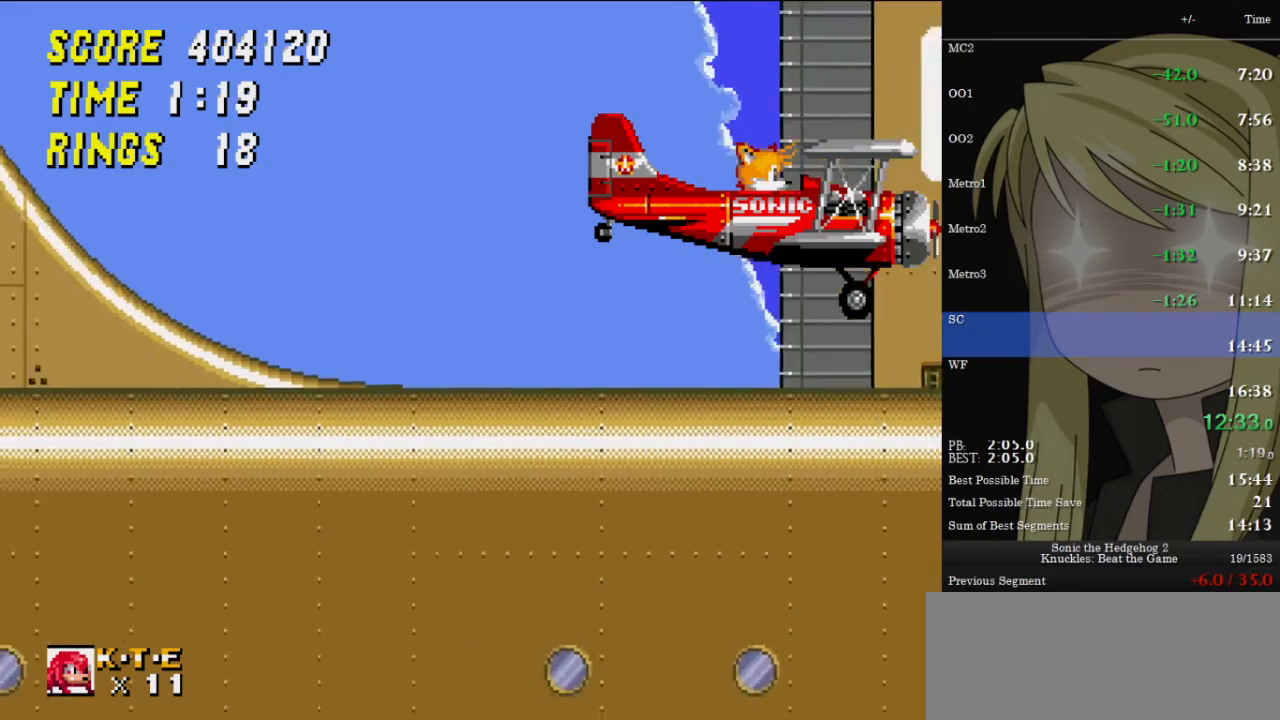
Gameplay with keyboard; each line is a JSON object with the keys held at the frame after it. "events" lists presses ("down") and releases ("up") of "c", "down", "left", "right", "up", "x" and "z" between this image and that frame as [ms after this image, input, new state], when the widget could be followed in between. No other keys are recorded. Mouse input is not recorded. Not read: other_keys.
{"keys": ["z"], "events": []}
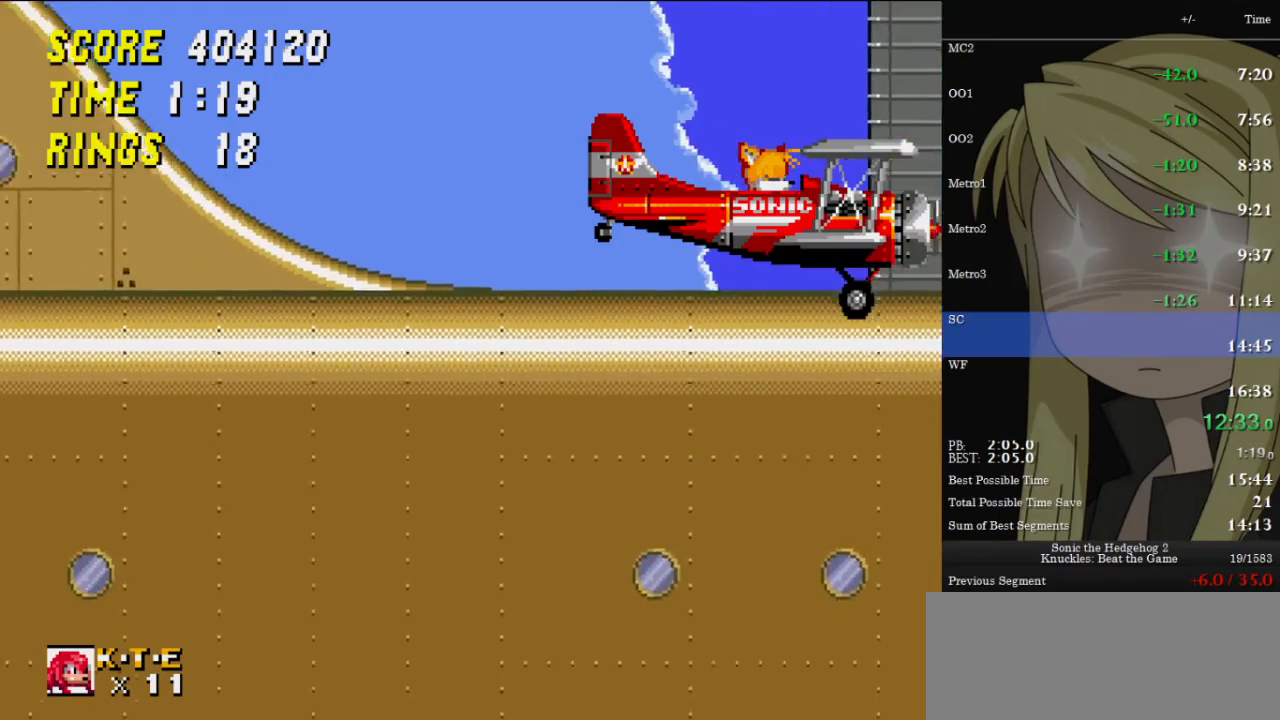
{"keys": ["z"], "events": []}
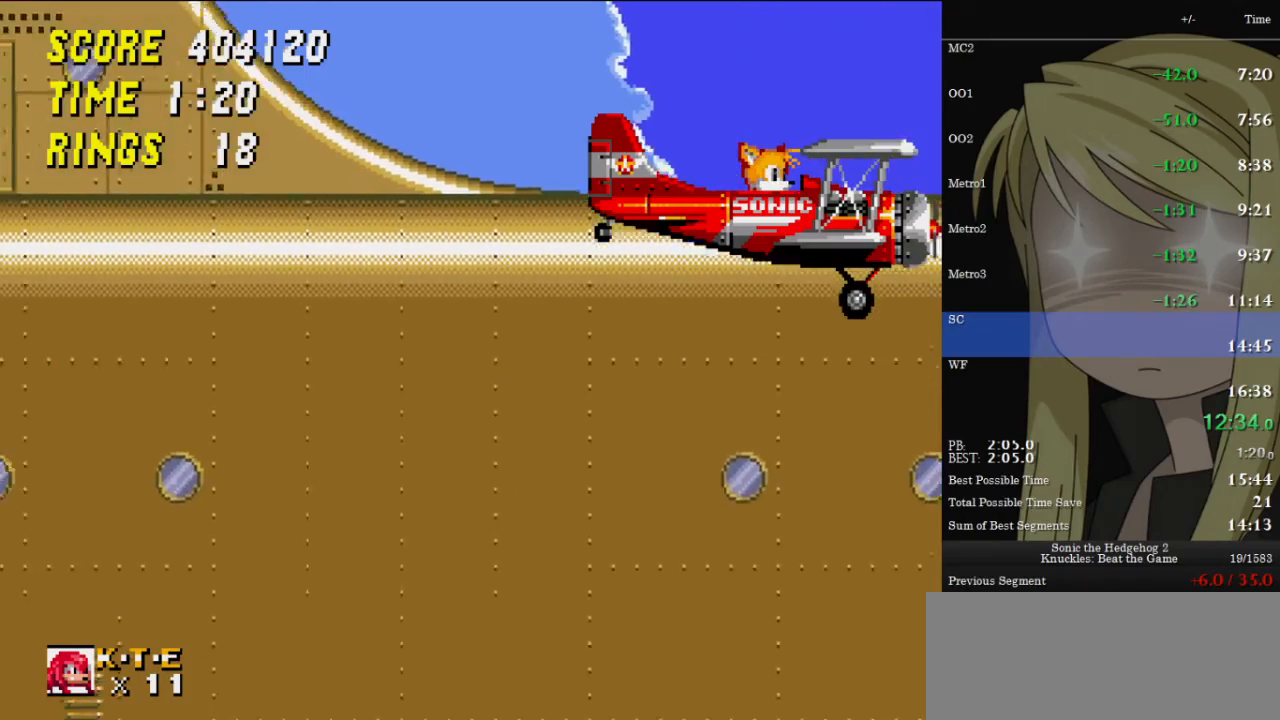
{"keys": ["z"], "events": []}
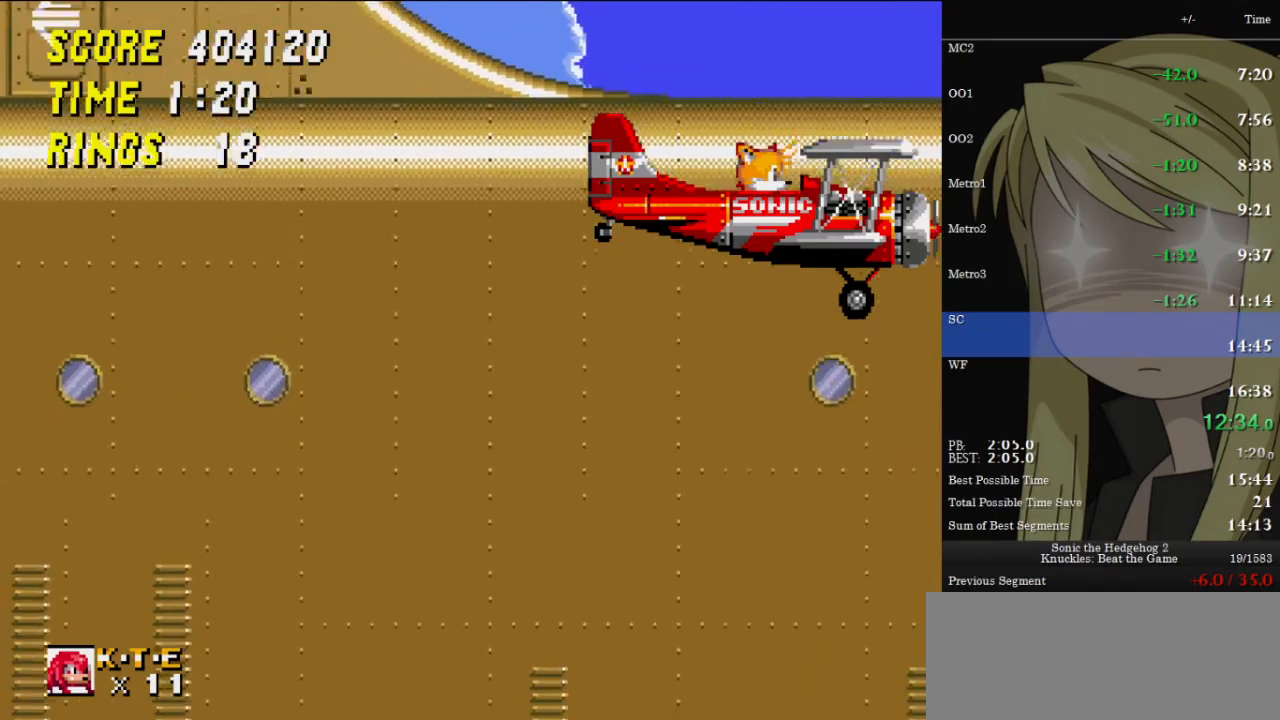
{"keys": ["z"], "events": []}
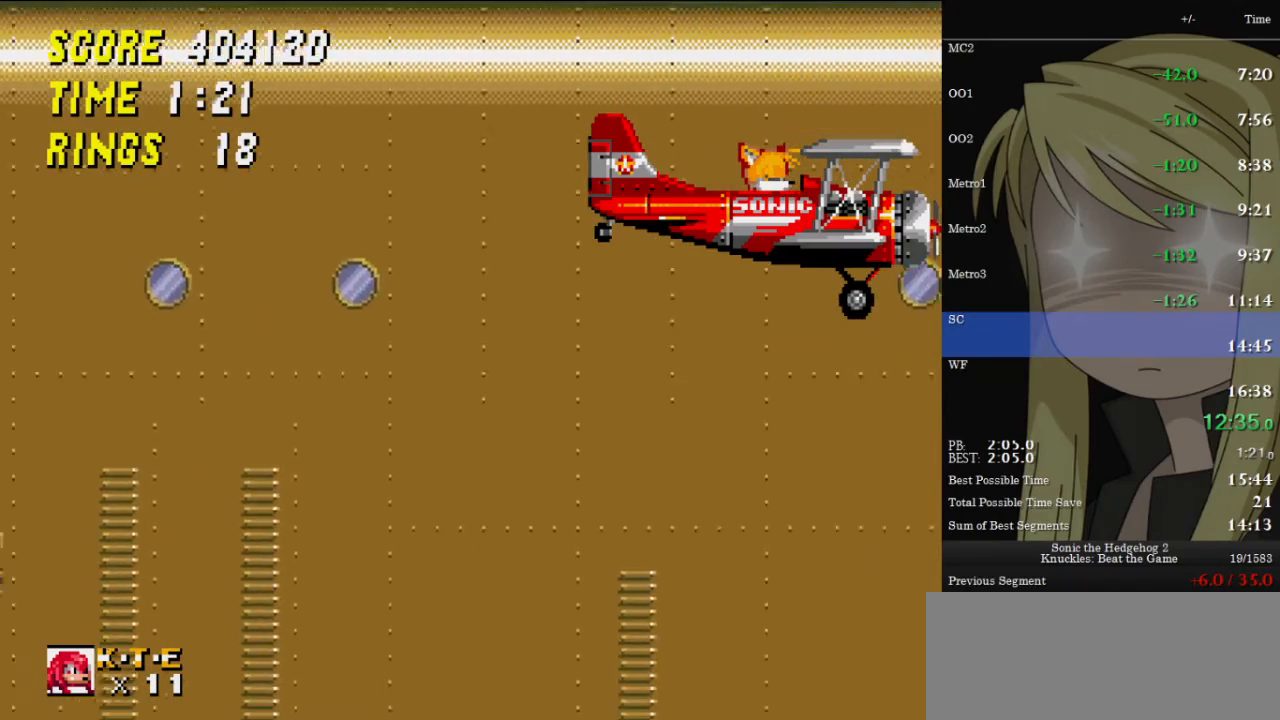
{"keys": ["z"], "events": []}
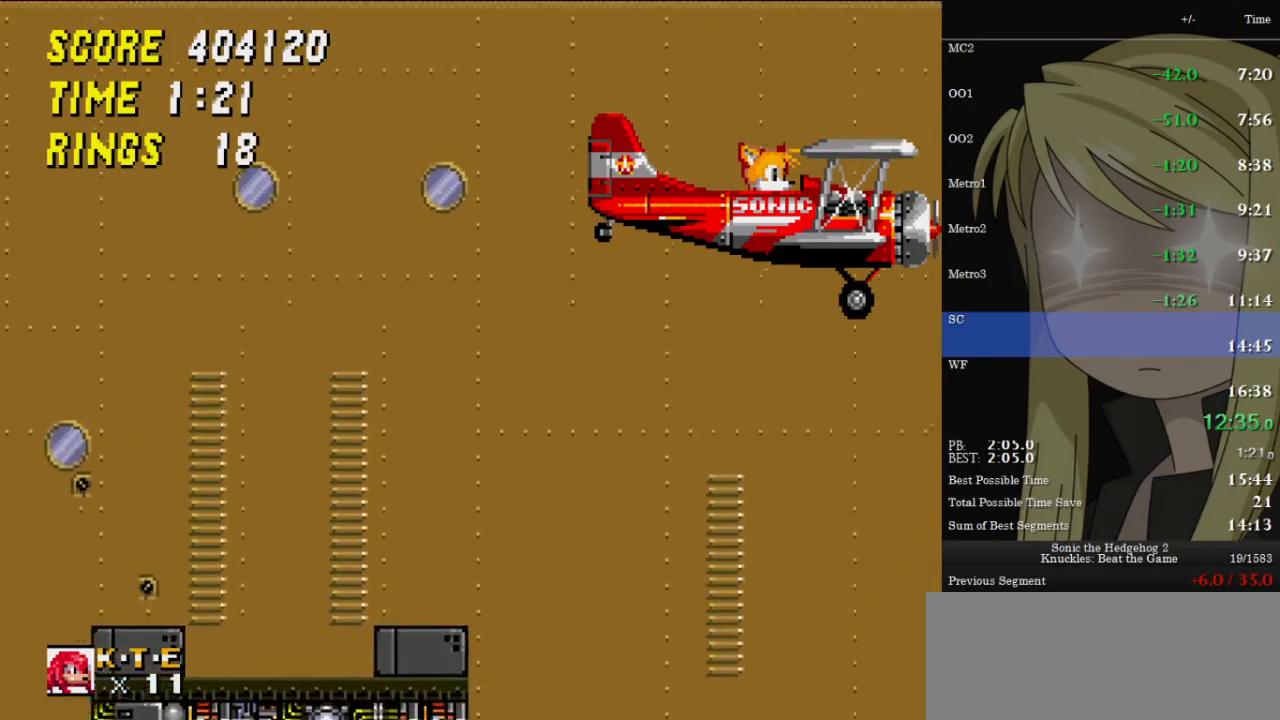
{"keys": ["z"], "events": []}
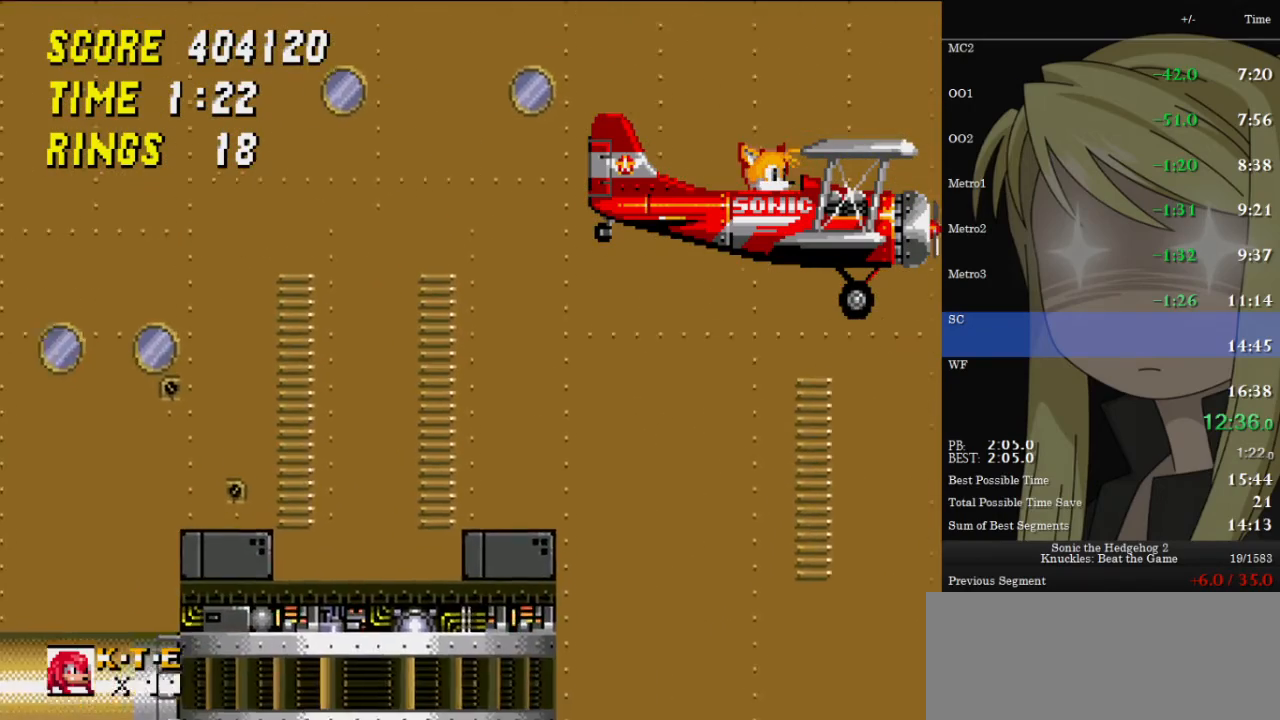
{"keys": ["z"], "events": []}
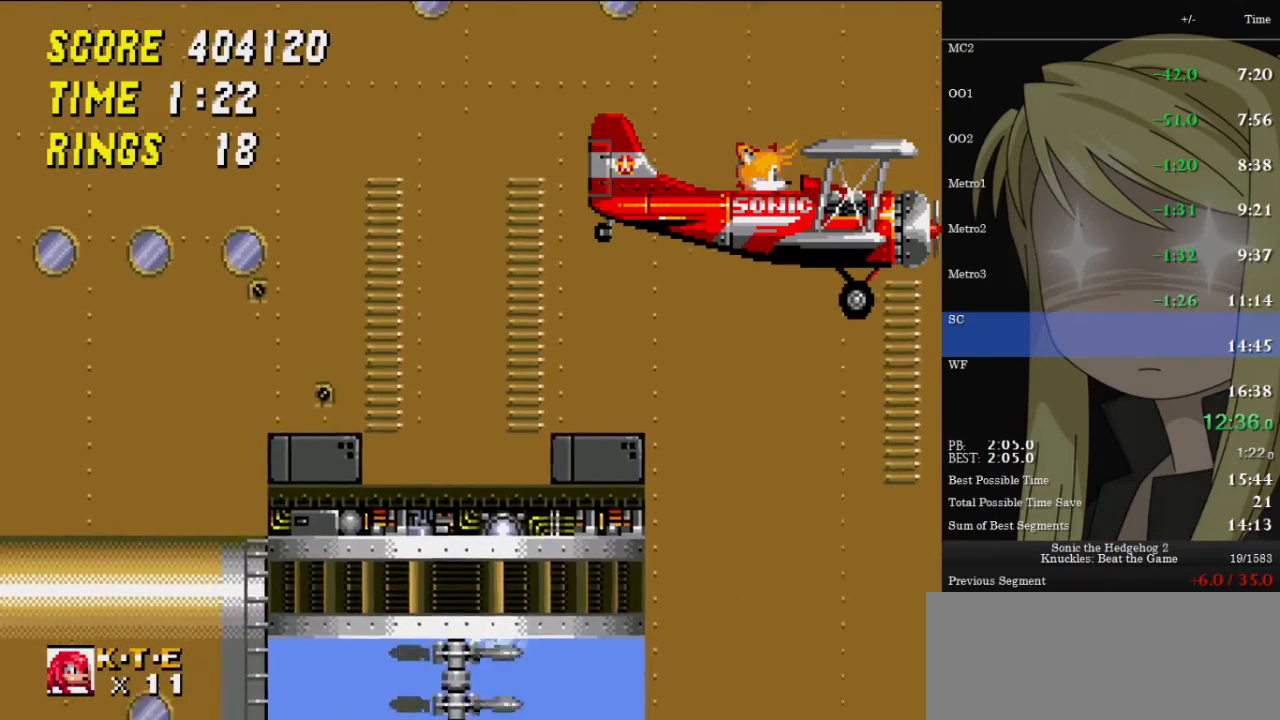
{"keys": ["z"], "events": []}
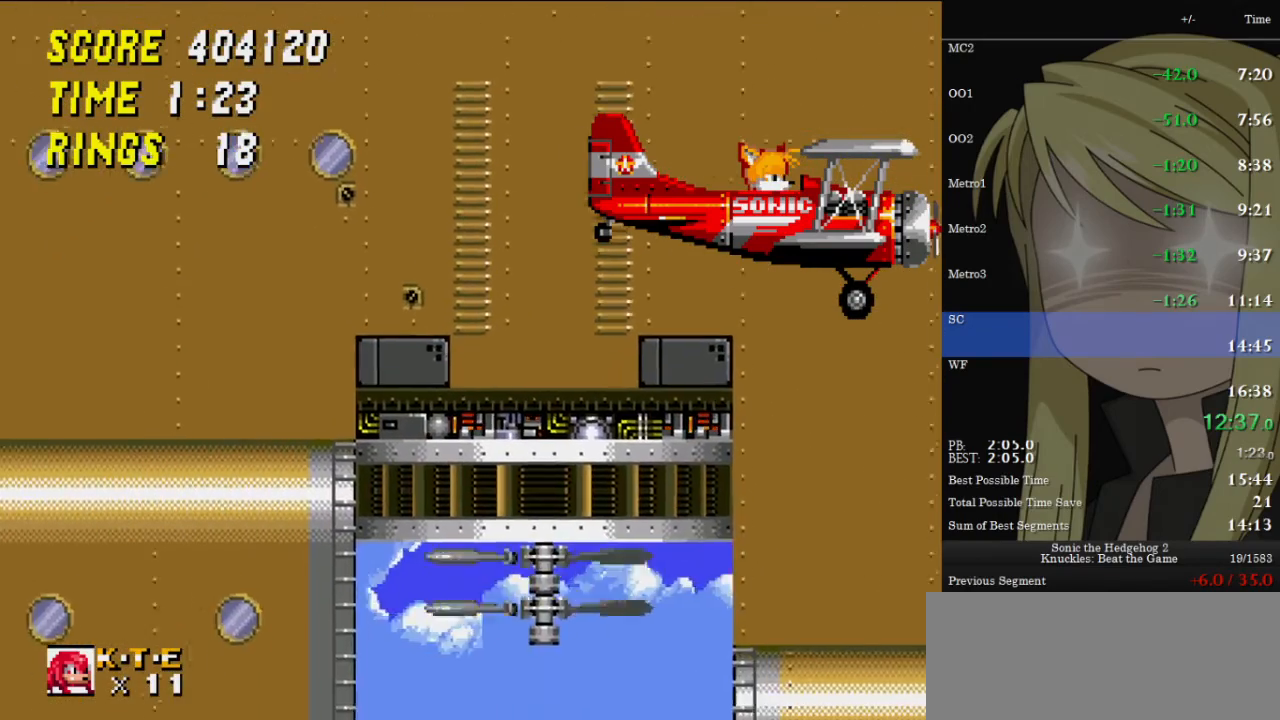
{"keys": ["z"], "events": []}
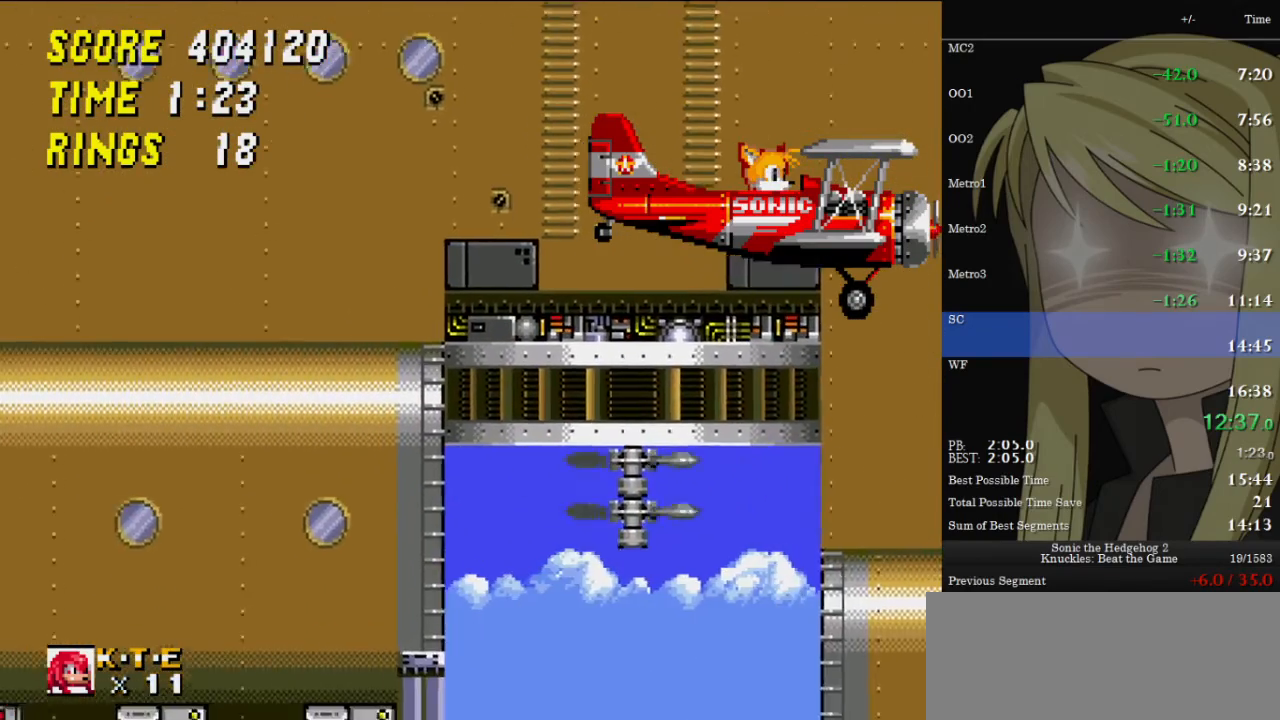
{"keys": ["z"], "events": []}
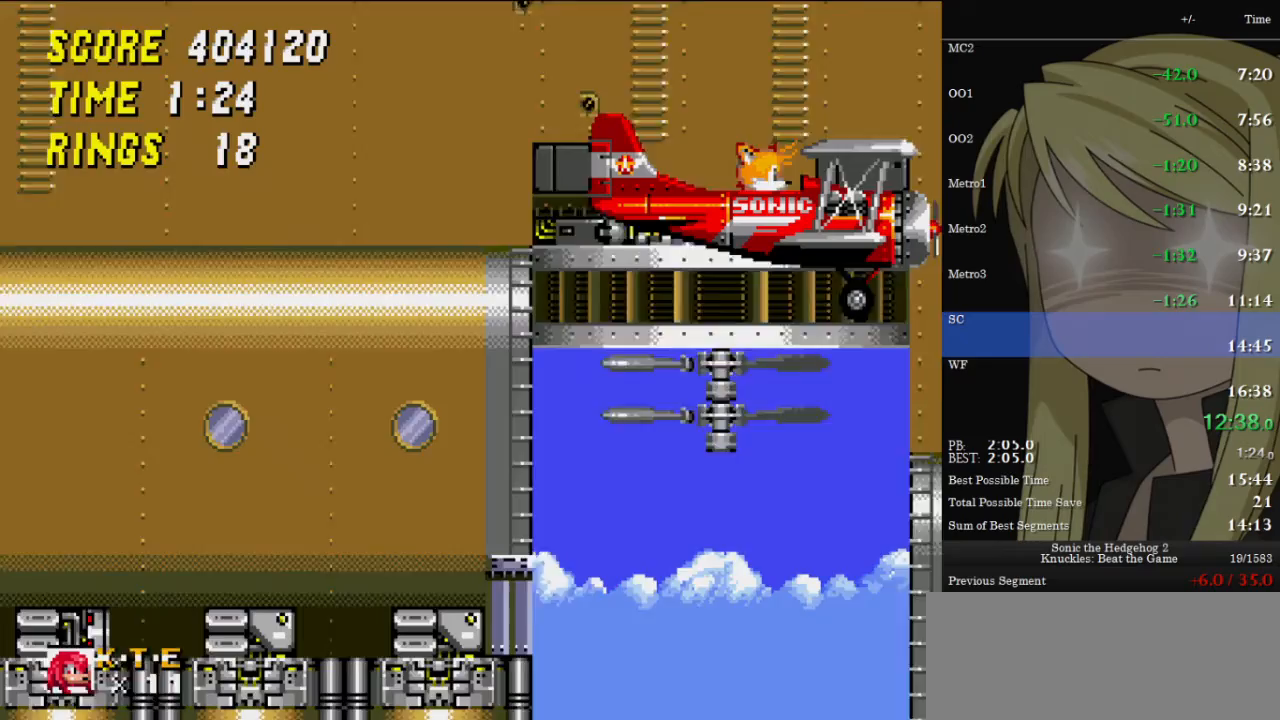
{"keys": ["z"], "events": []}
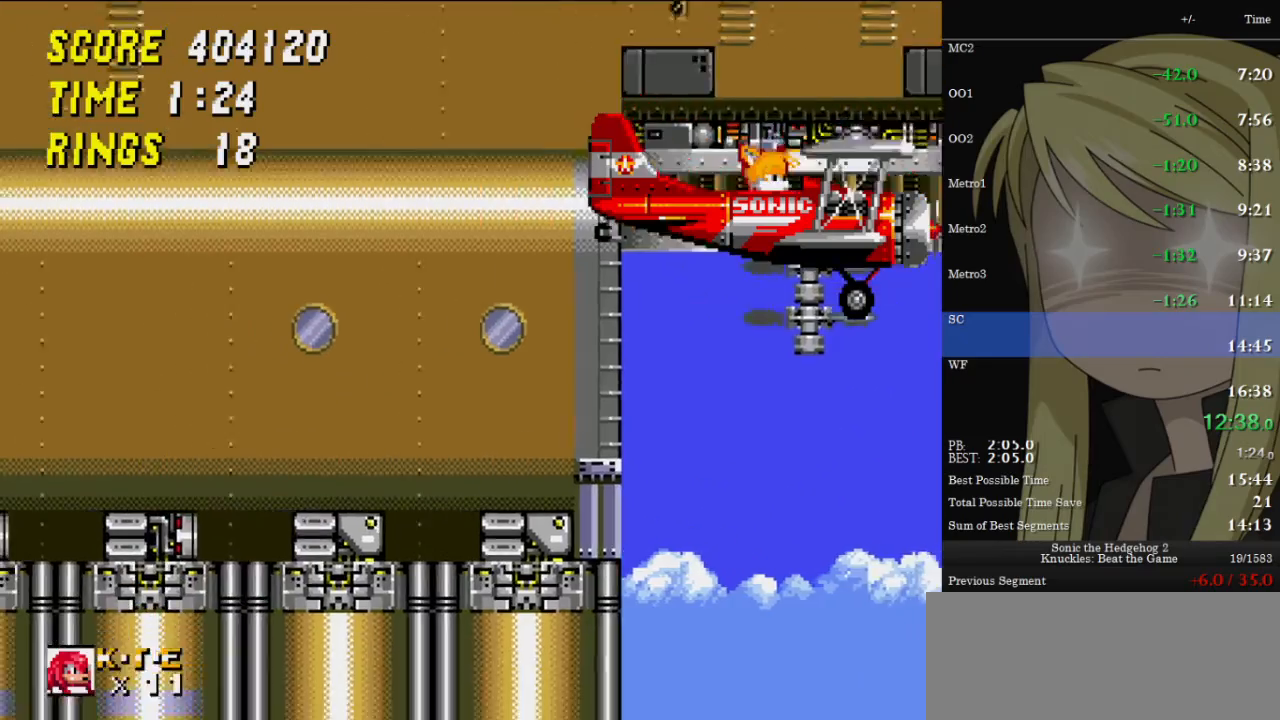
{"keys": ["z"], "events": []}
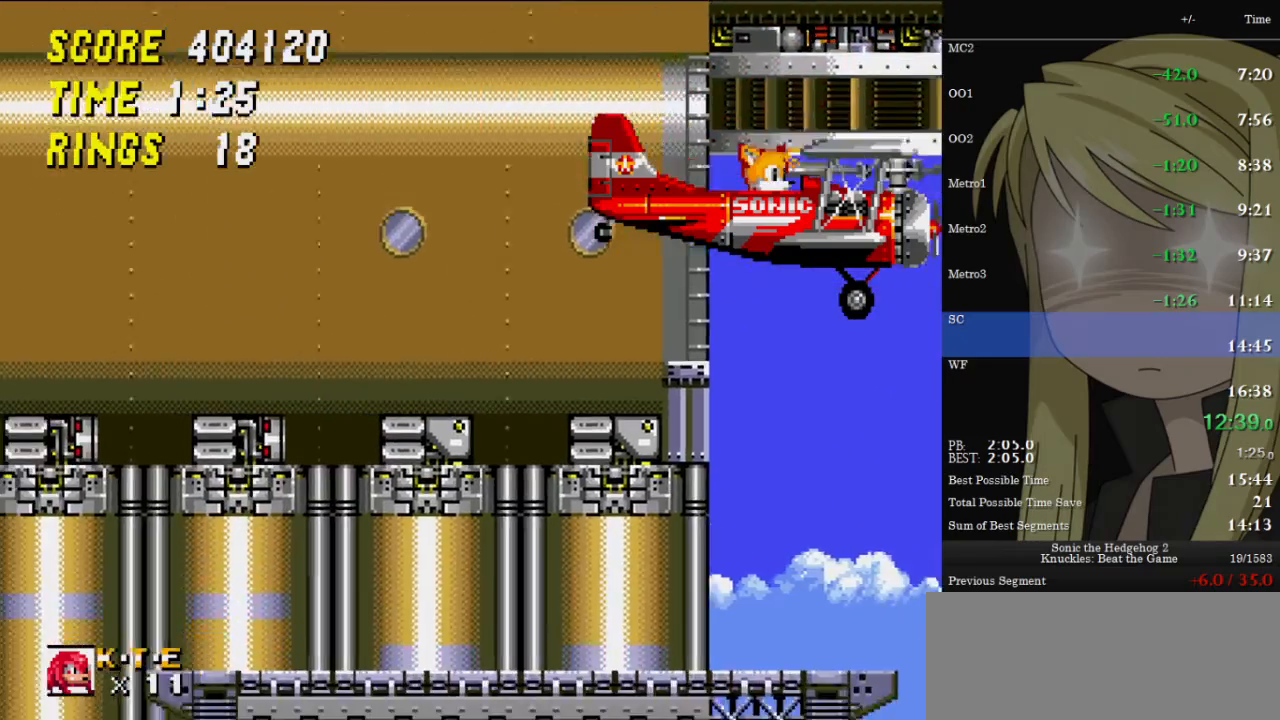
{"keys": ["z"], "events": []}
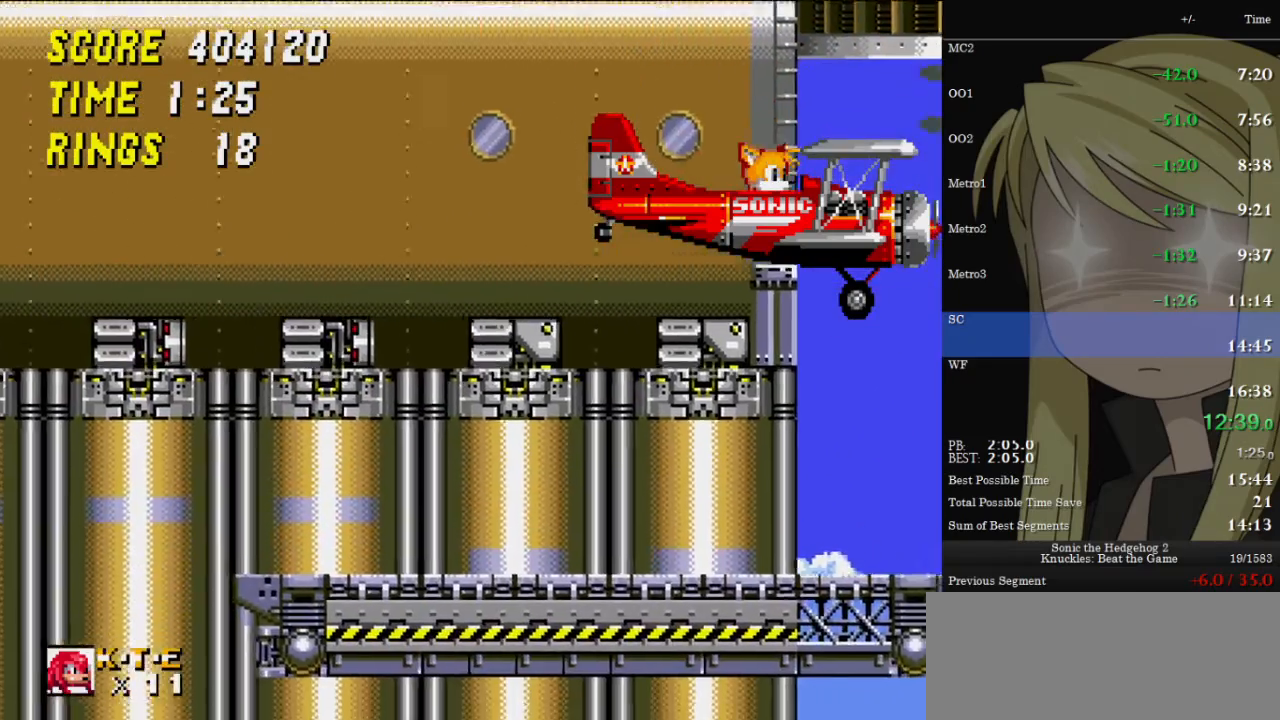
{"keys": ["z"], "events": []}
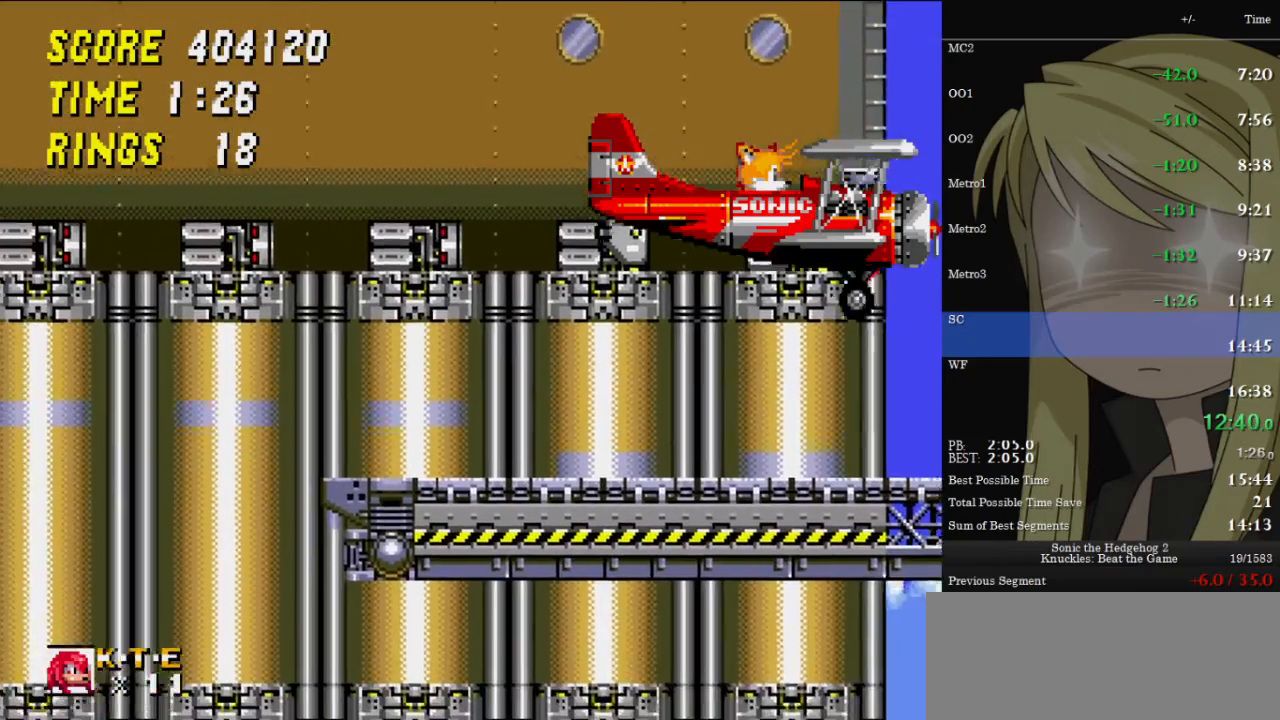
{"keys": ["z"], "events": []}
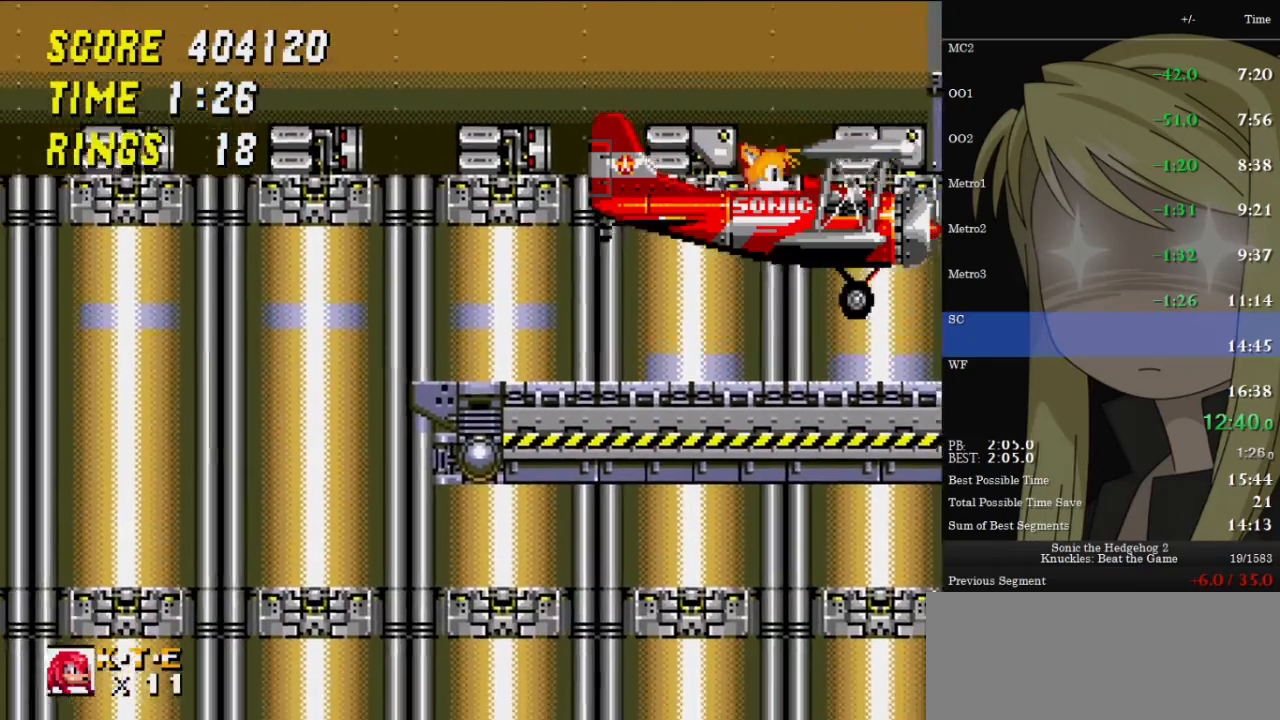
{"keys": ["z"], "events": []}
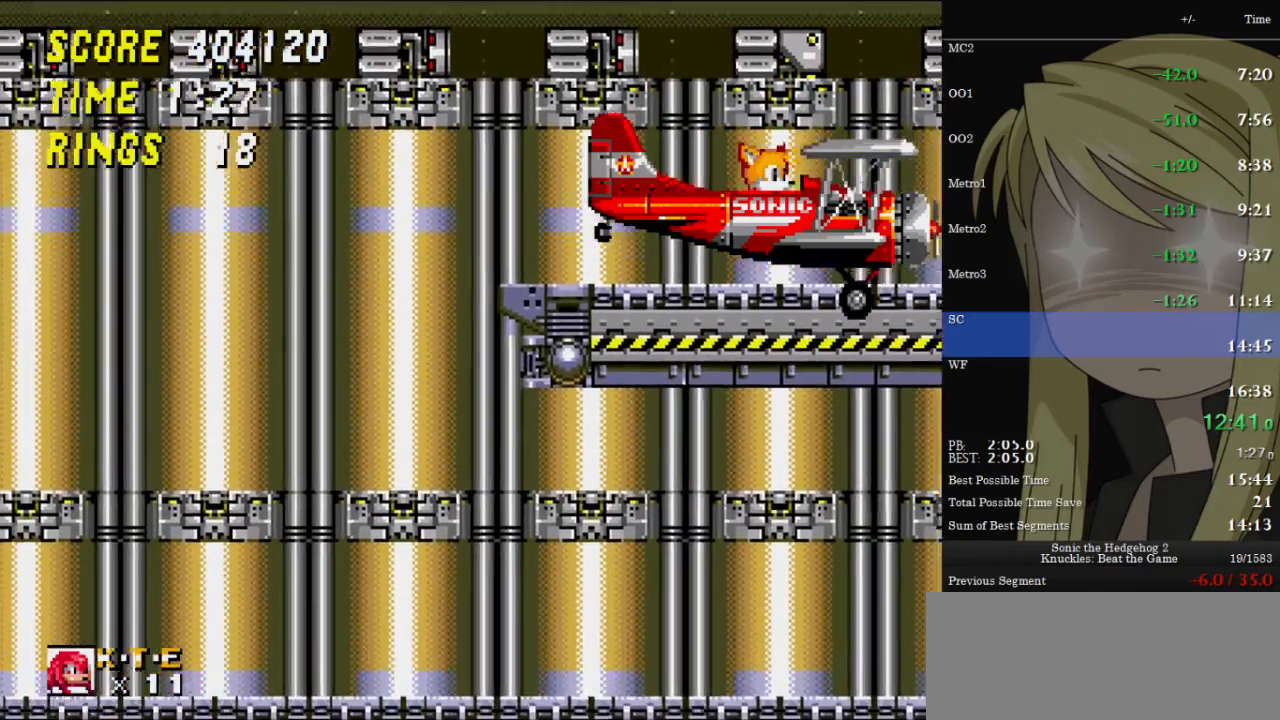
{"keys": ["z"], "events": []}
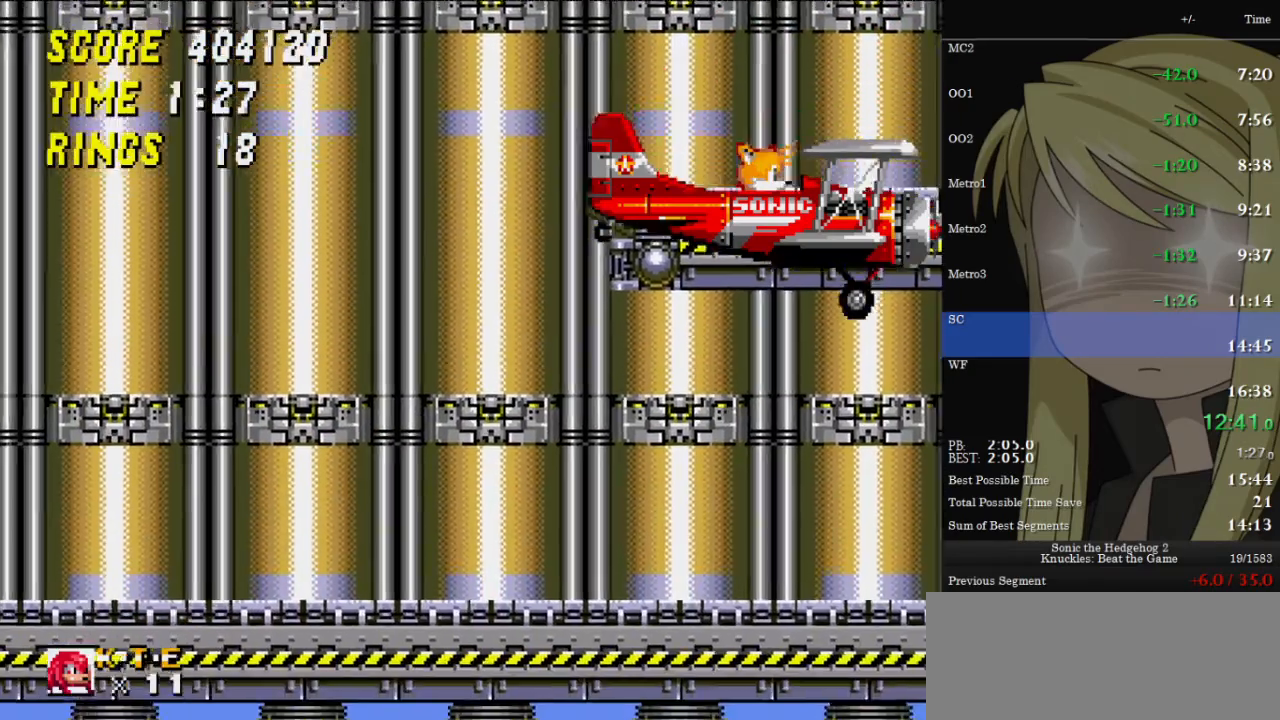
{"keys": ["z"], "events": []}
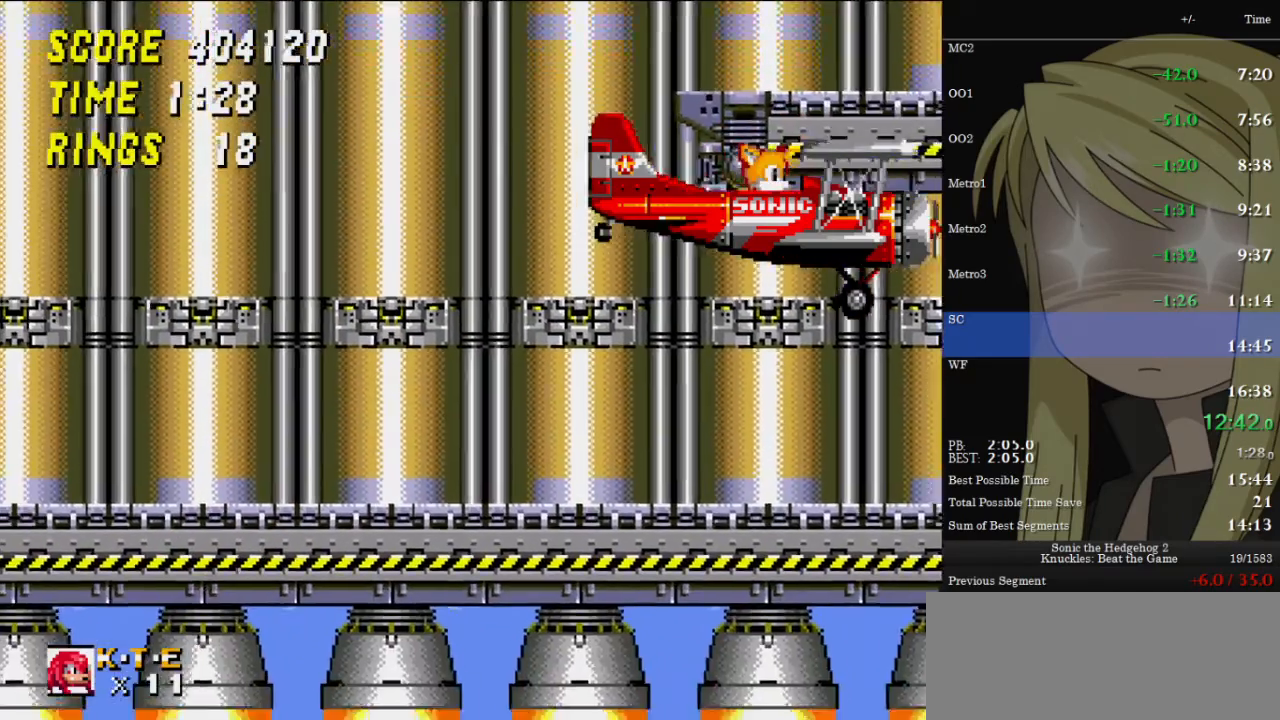
{"keys": ["z"], "events": []}
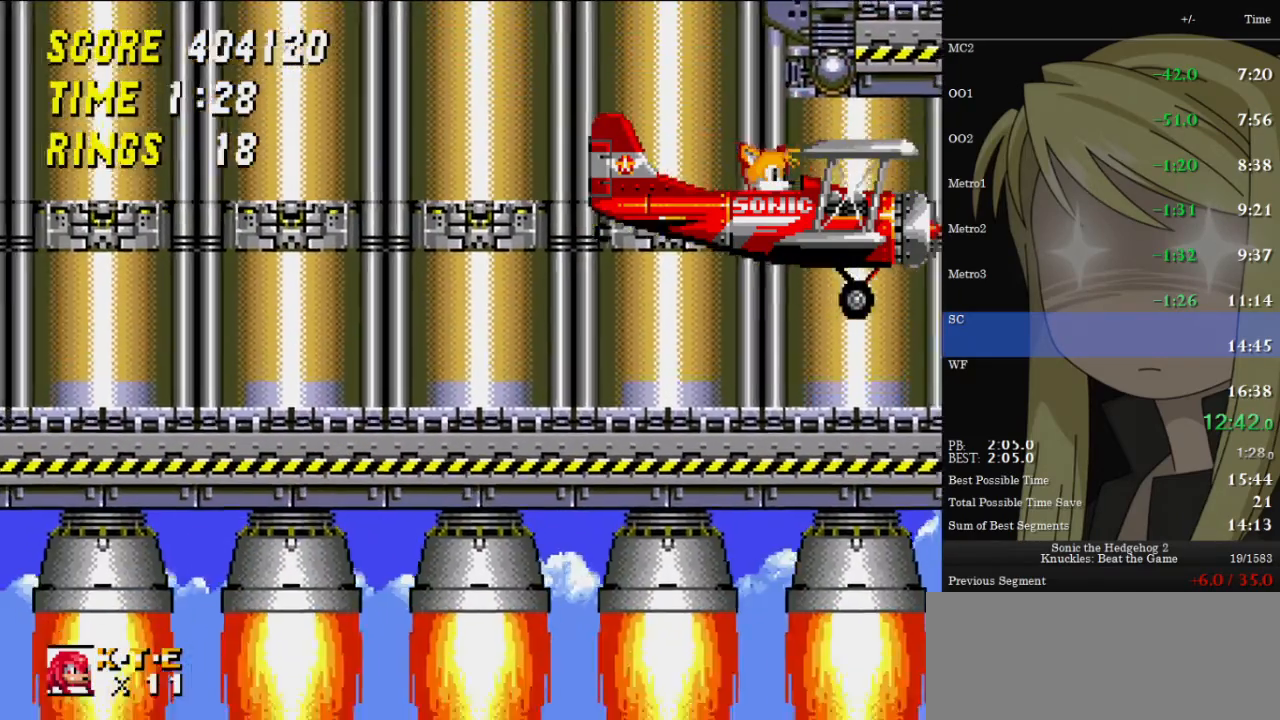
{"keys": ["z"], "events": []}
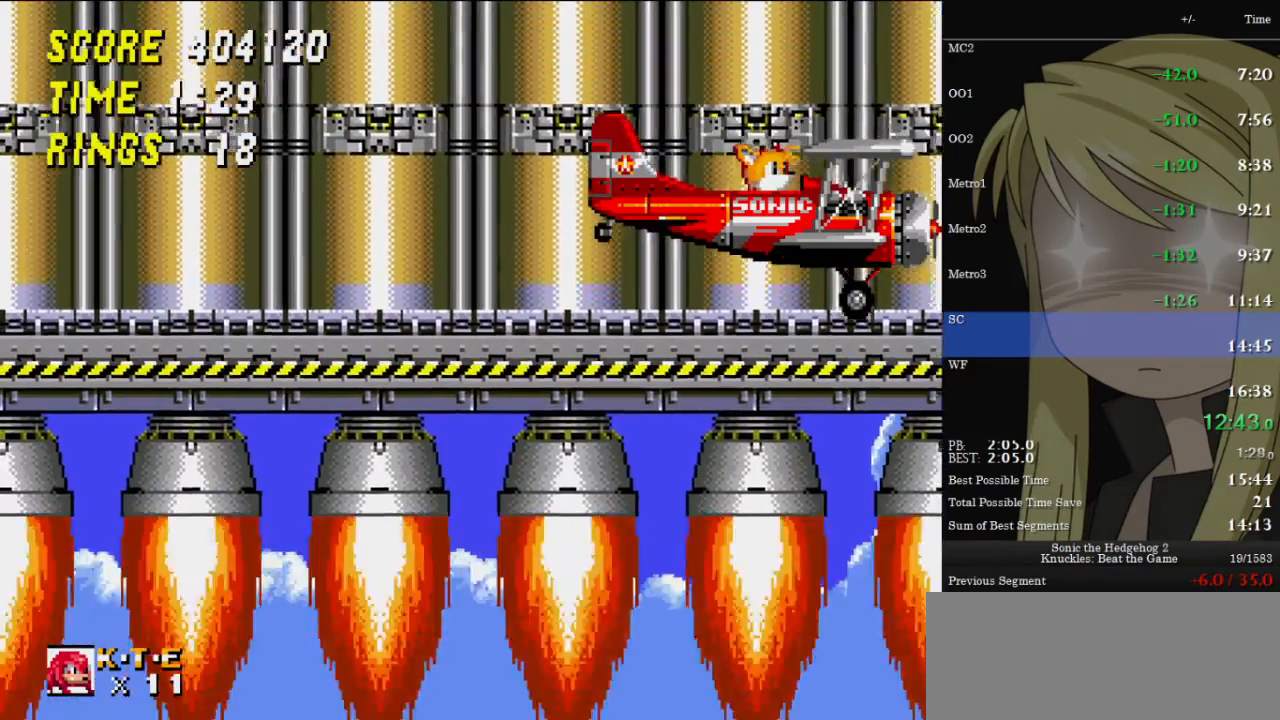
{"keys": ["z"], "events": []}
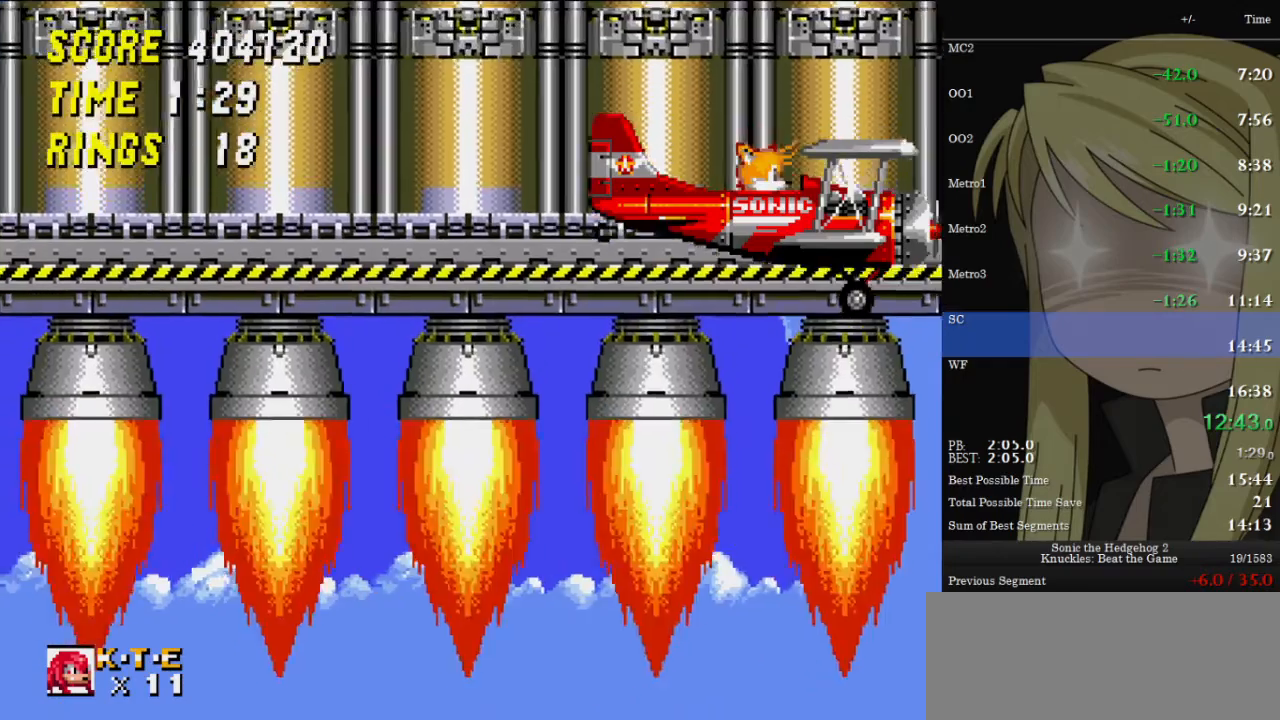
{"keys": ["z"], "events": []}
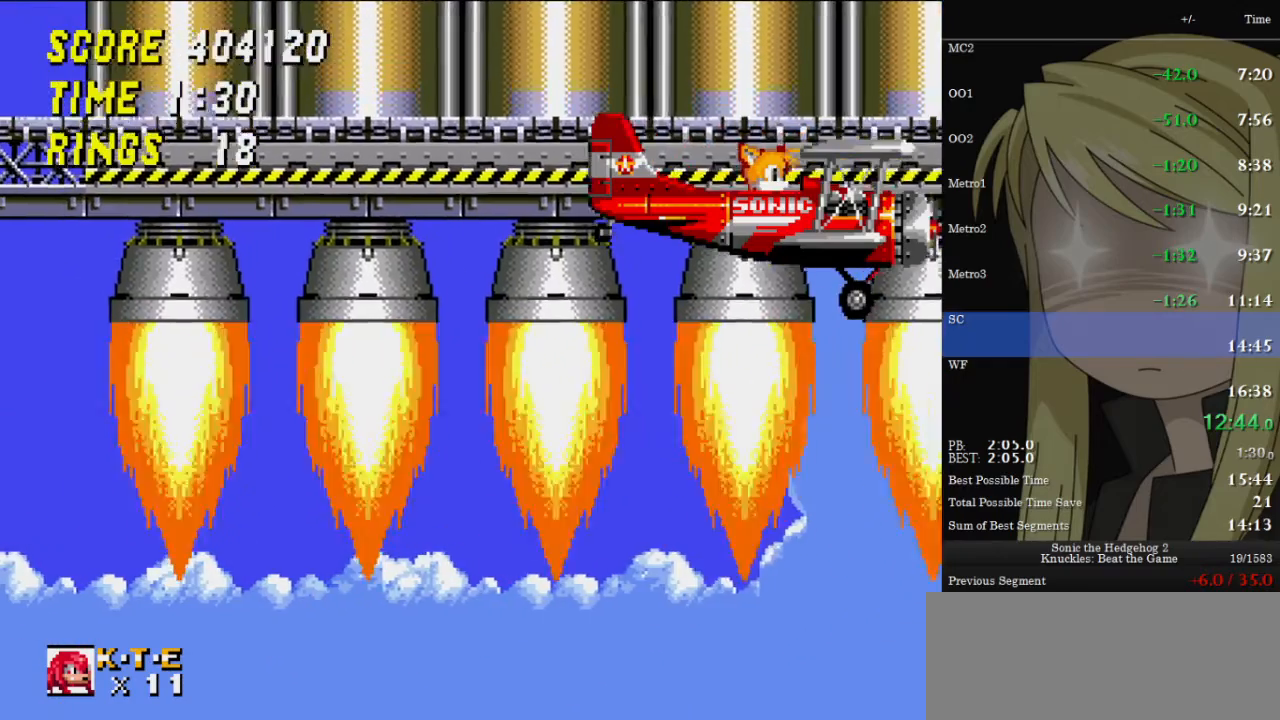
{"keys": ["z"], "events": []}
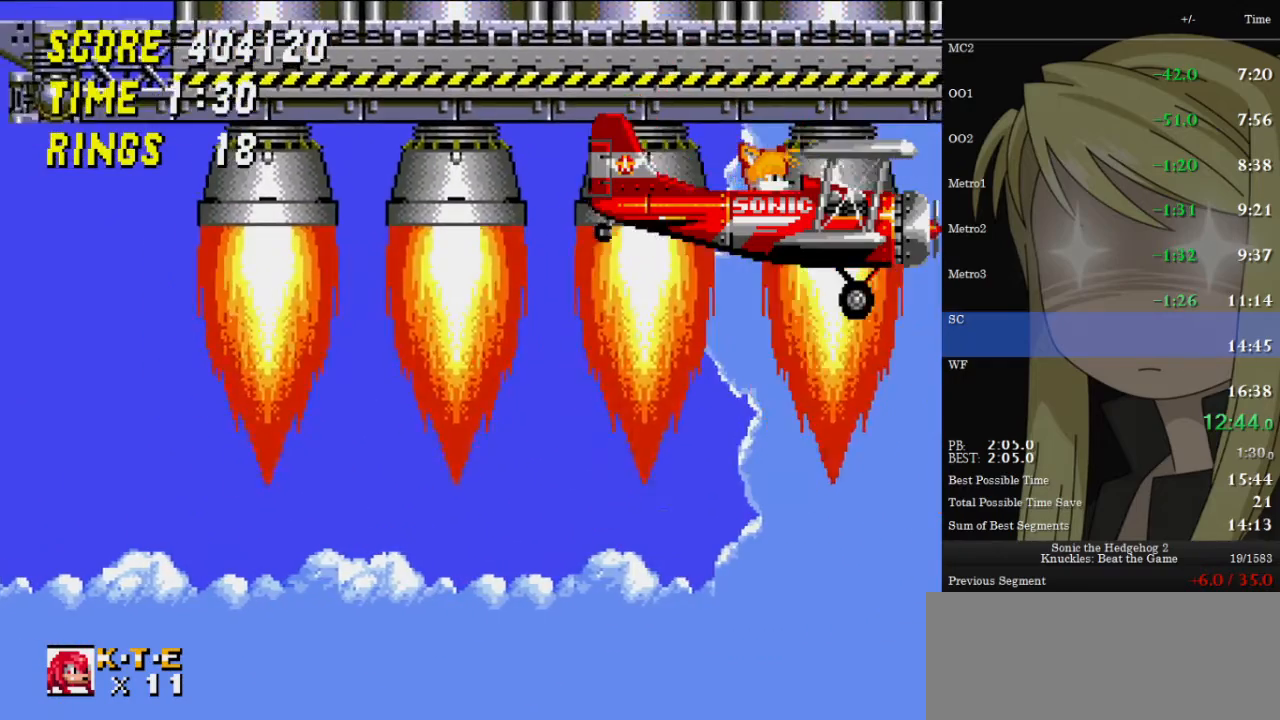
{"keys": ["z"], "events": []}
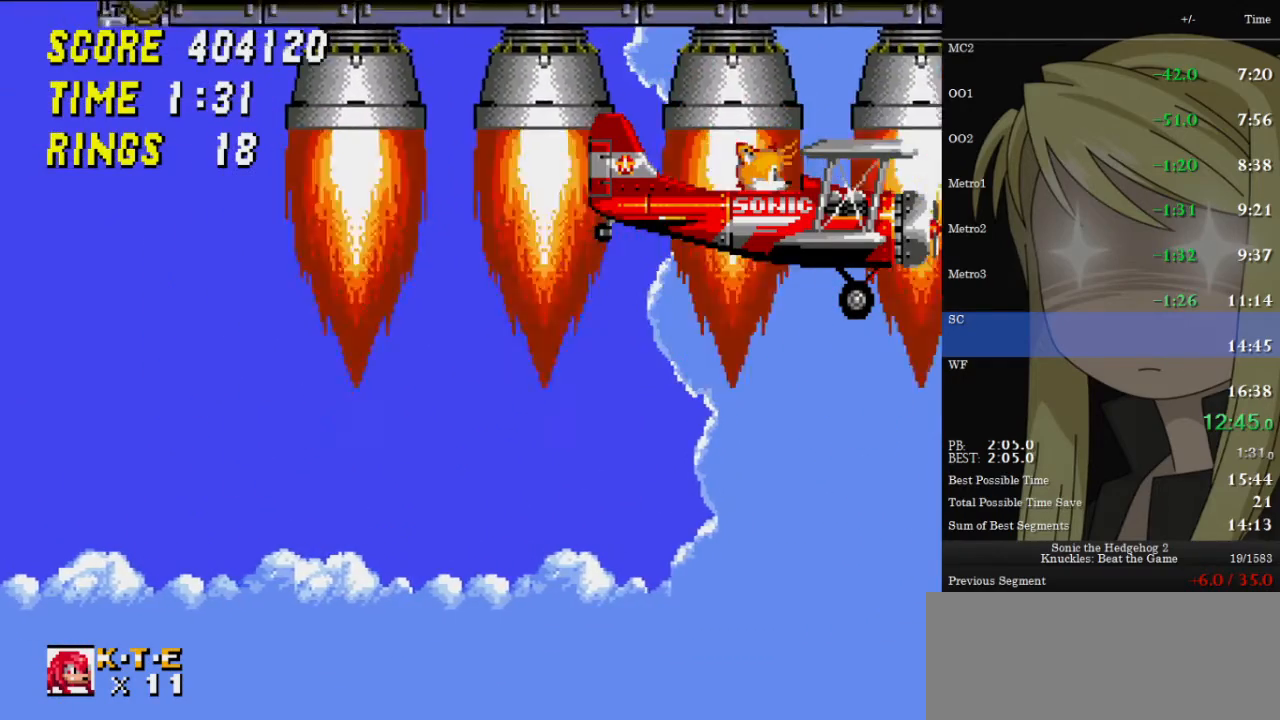
{"keys": ["z"], "events": []}
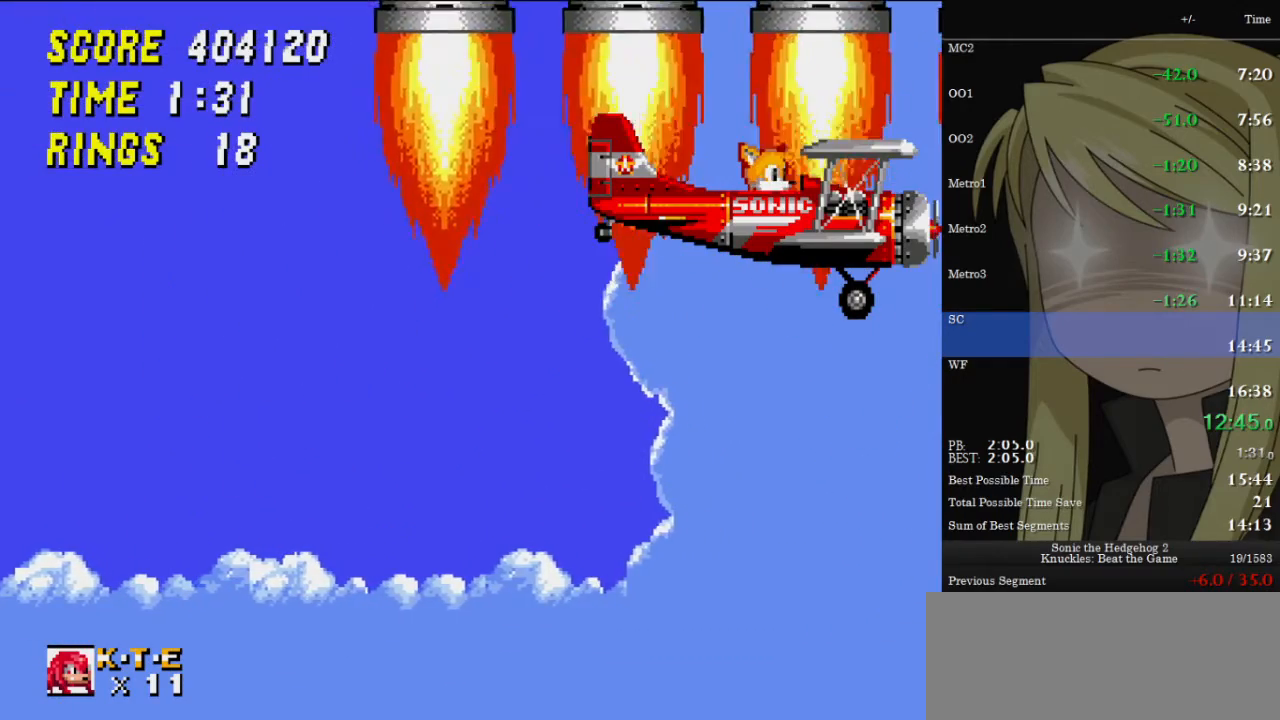
{"keys": ["z"], "events": []}
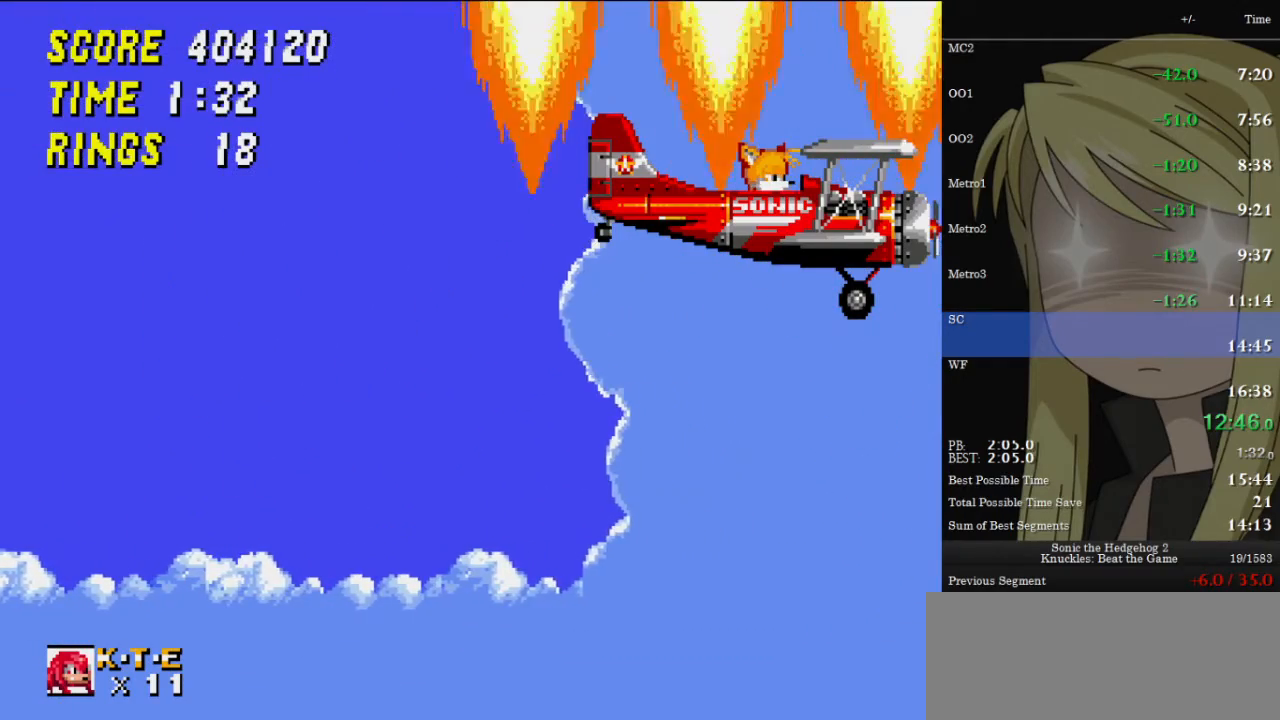
{"keys": ["z"], "events": []}
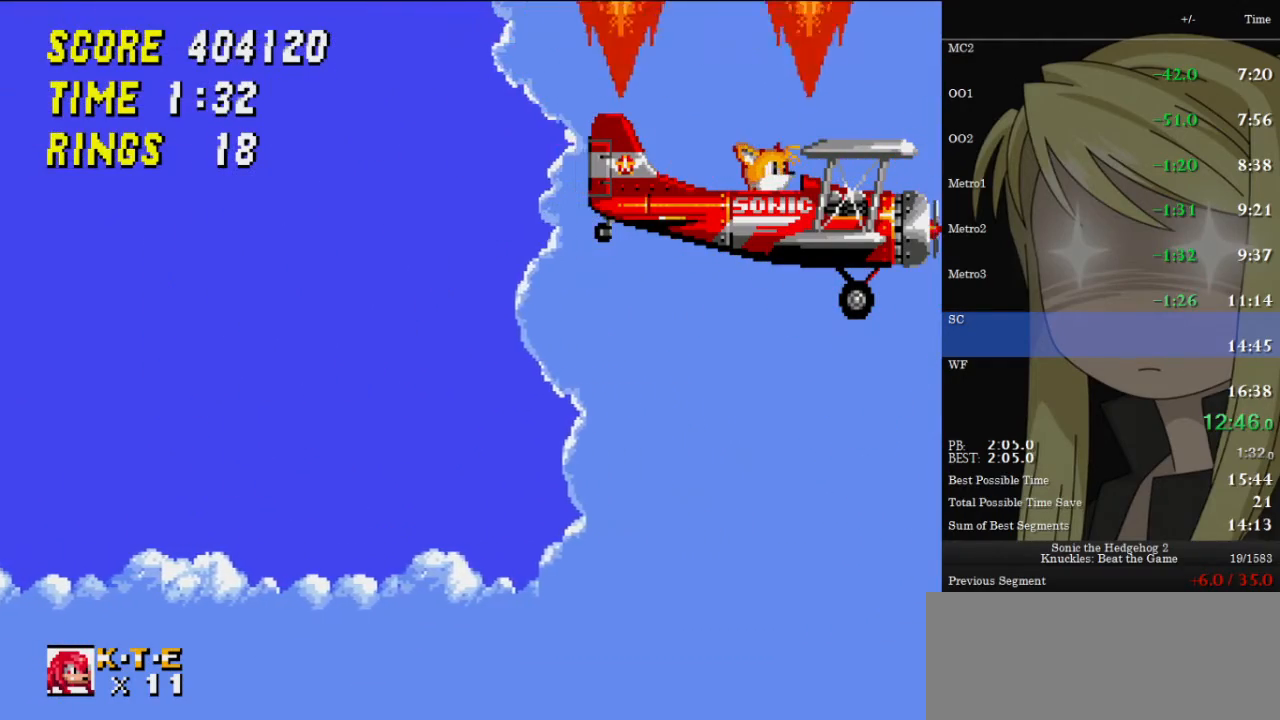
{"keys": ["z"], "events": []}